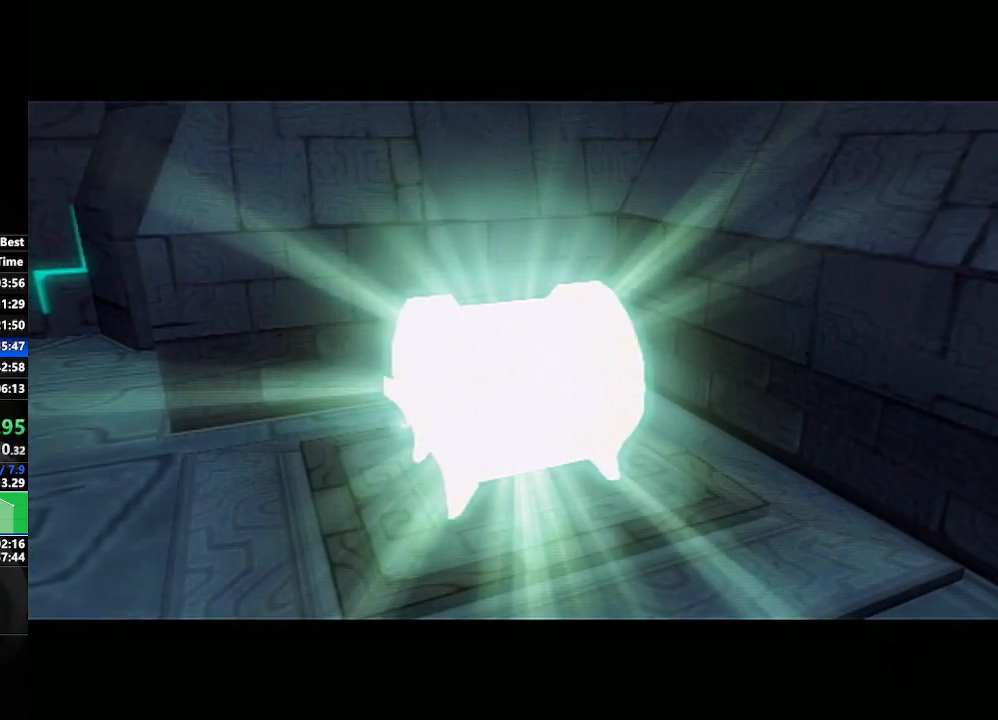
Gameplay with a controller (Nintendo layout); each line is a JSON object with the inputs held at the frame after it. "events" lists button and stick changes between this image and that frame as [ms after this image, input, new state], when the widget could be followed in between. Not read: L3 R3.
{"buttons": [], "left_stick": "down-left", "right_stick": "center", "events": [[500, "left_stick", "down-left"]]}
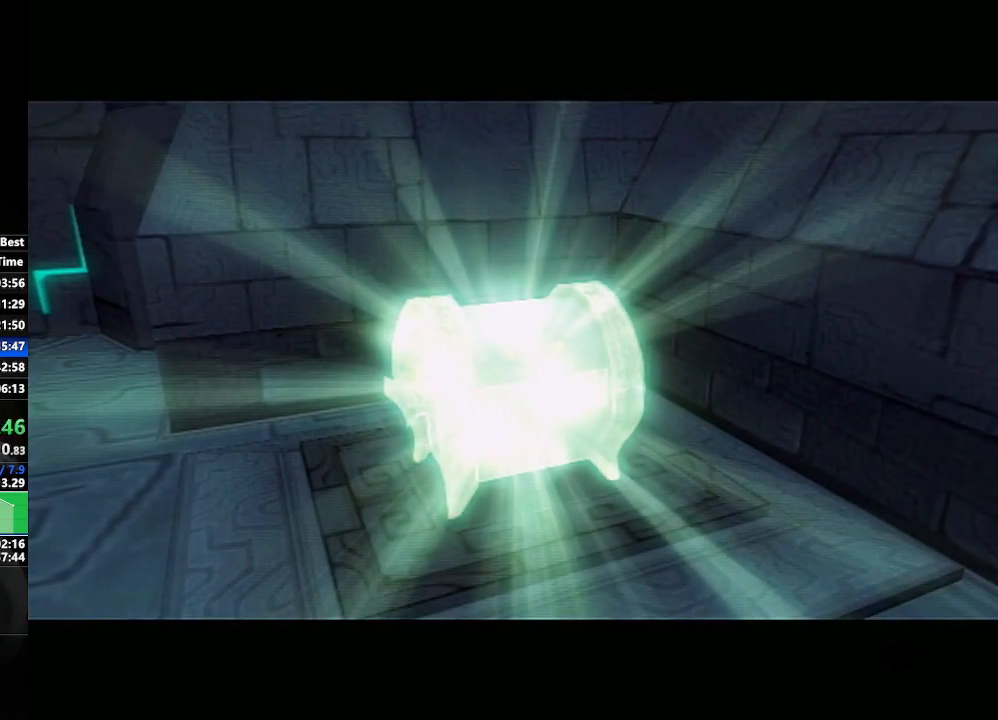
{"buttons": [], "left_stick": "center", "right_stick": "center", "events": [[317, "left_stick", "center"]]}
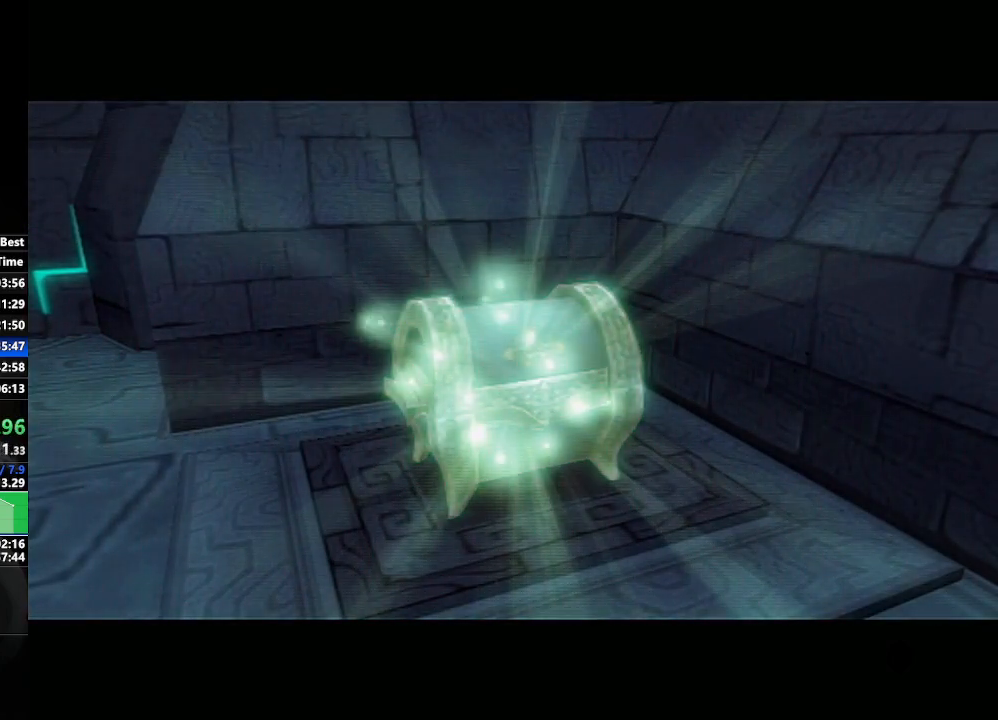
{"buttons": [], "left_stick": "center", "right_stick": "center", "events": []}
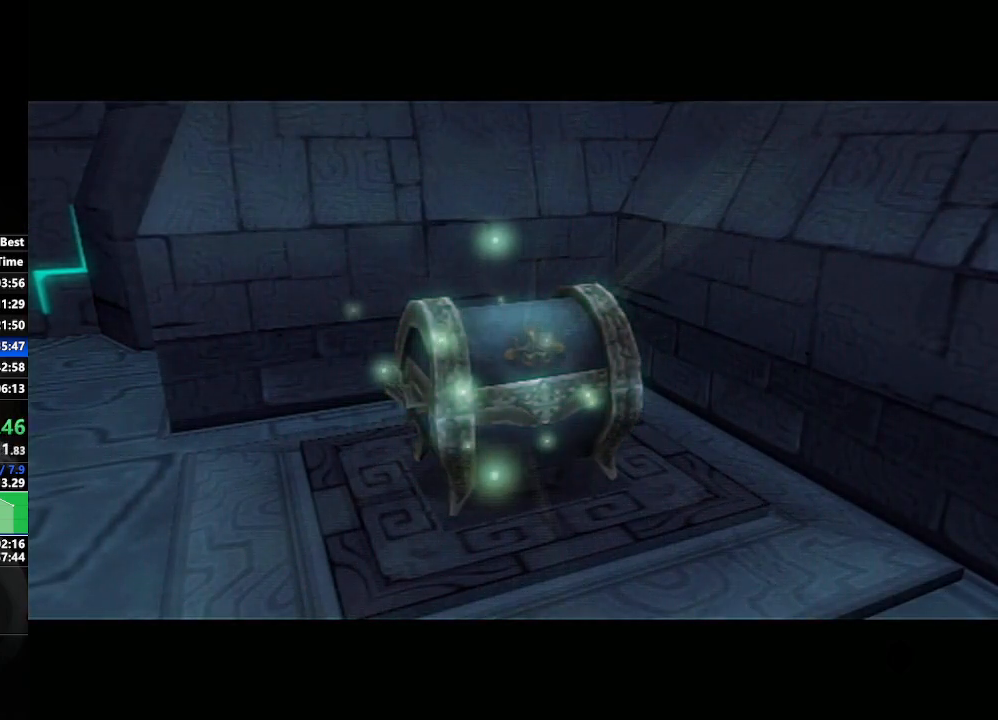
{"buttons": [], "left_stick": "center", "right_stick": "center", "events": []}
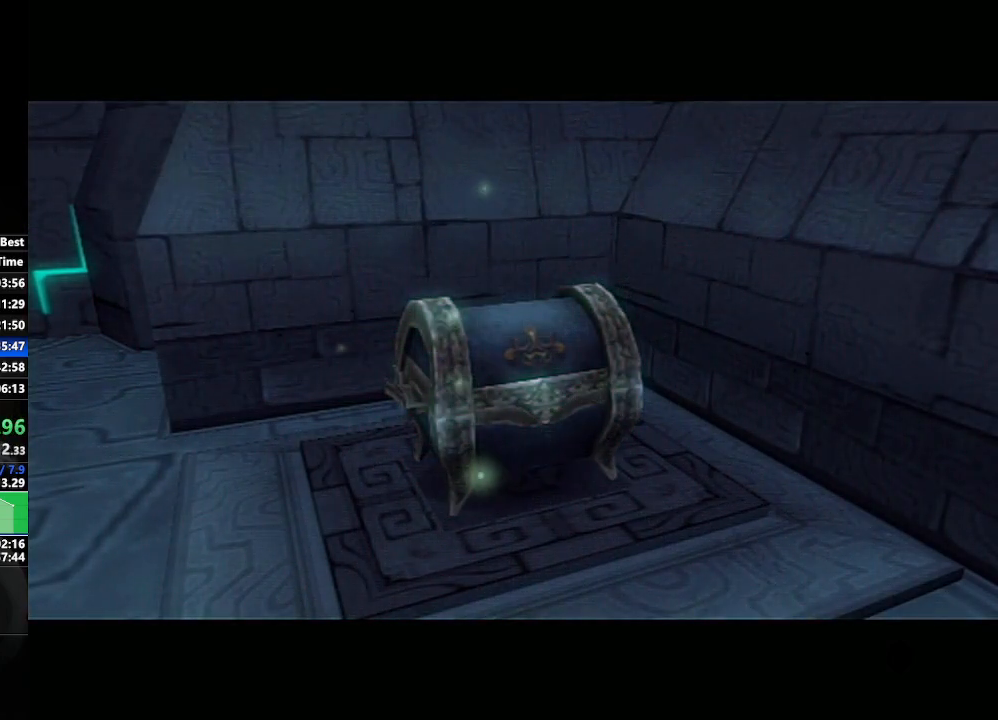
{"buttons": ["L1"], "left_stick": "center", "right_stick": "center", "events": [[83, "left_stick", "up-left"], [167, "left_stick", "center"], [217, "L1", "down"]]}
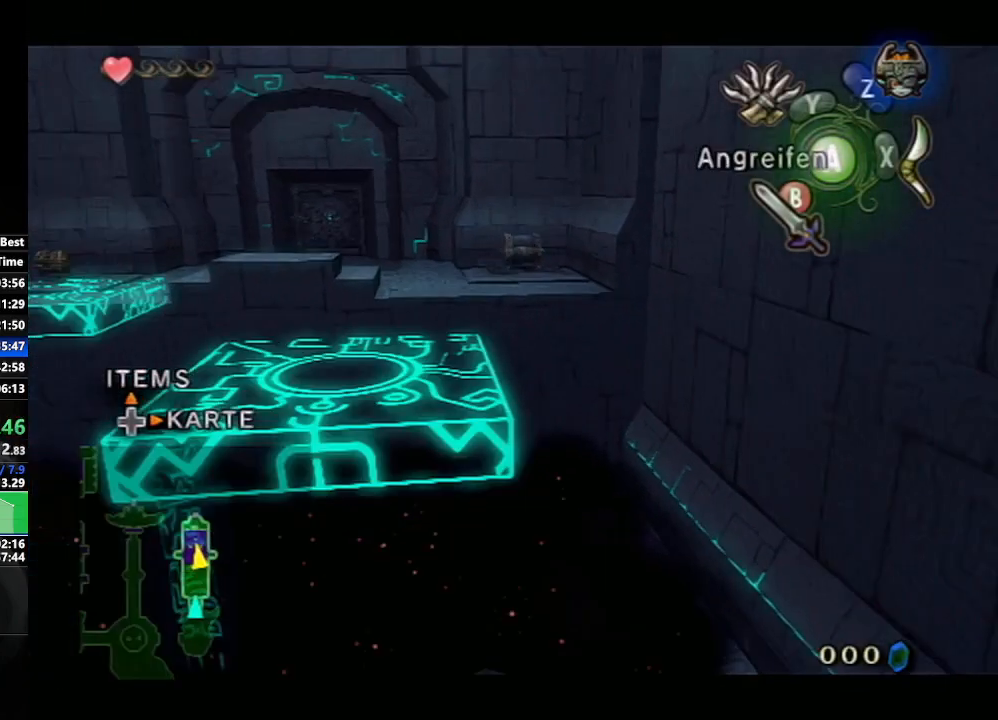
{"buttons": ["L1"], "left_stick": "center", "right_stick": "center", "events": [[250, "left_stick", "down-left"], [433, "left_stick", "center"]]}
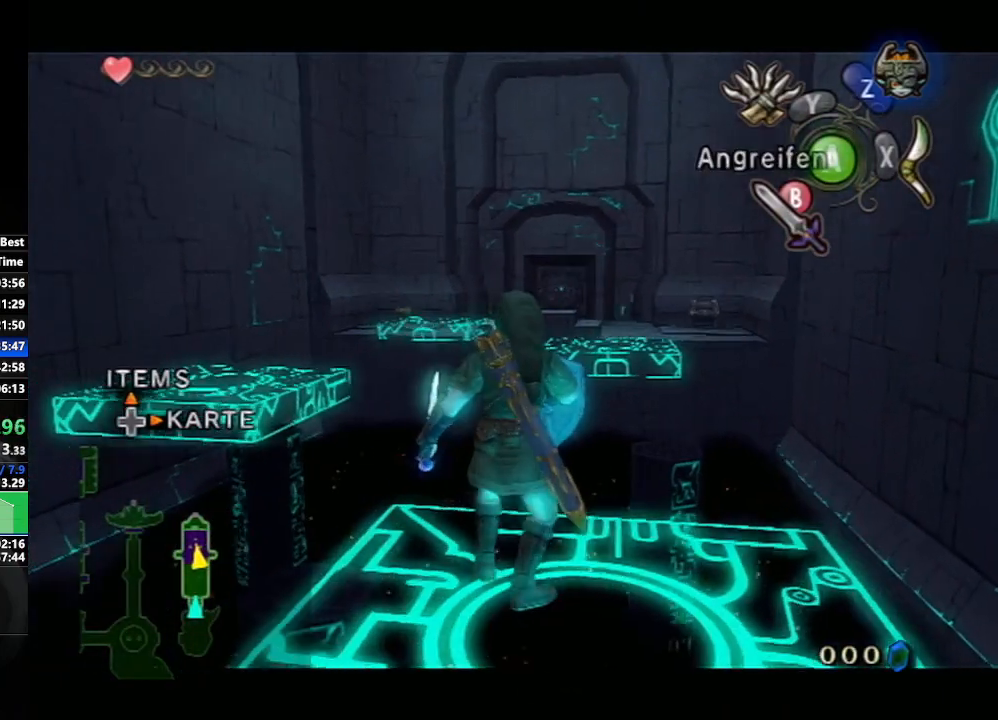
{"buttons": ["L1"], "left_stick": "center", "right_stick": "center", "events": [[100, "left_stick", "down-left"], [250, "left_stick", "center"]]}
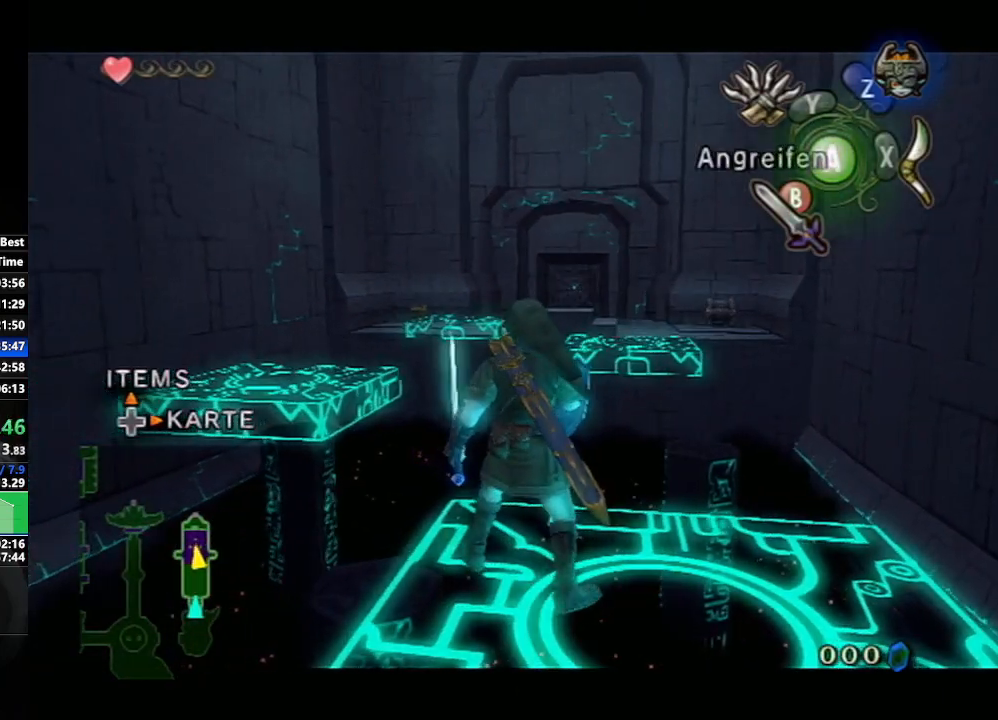
{"buttons": [], "left_stick": "up", "right_stick": "center", "events": [[183, "L1", "up"], [383, "left_stick", "up"]]}
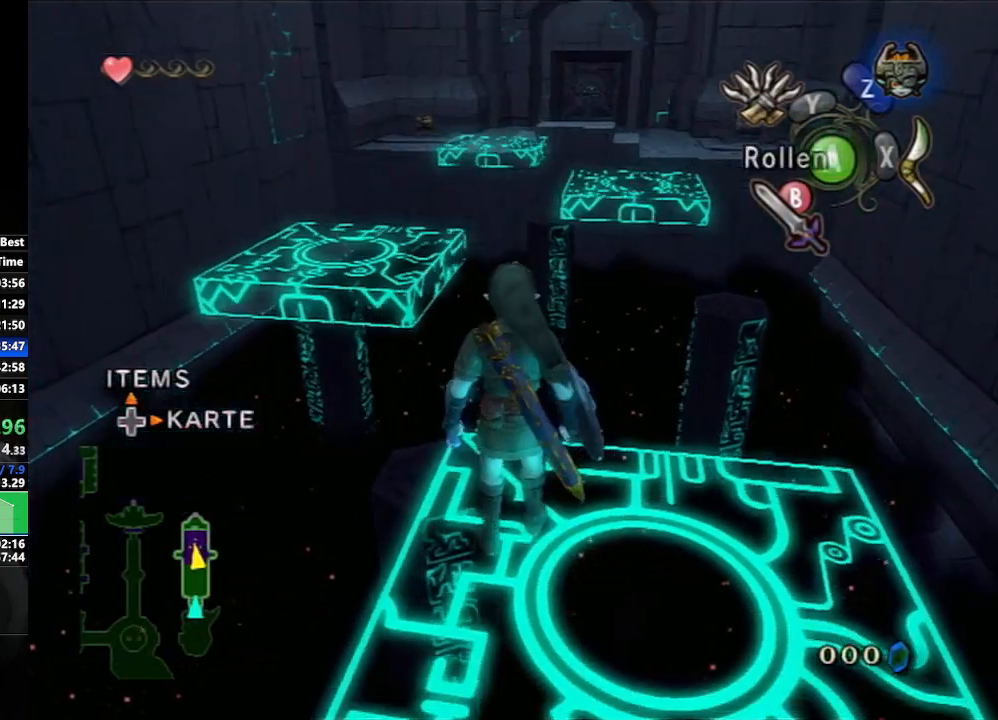
{"buttons": [], "left_stick": "up", "right_stick": "center", "events": [[150, "A", "down"], [250, "A", "up"], [333, "A", "down"], [433, "A", "up"]]}
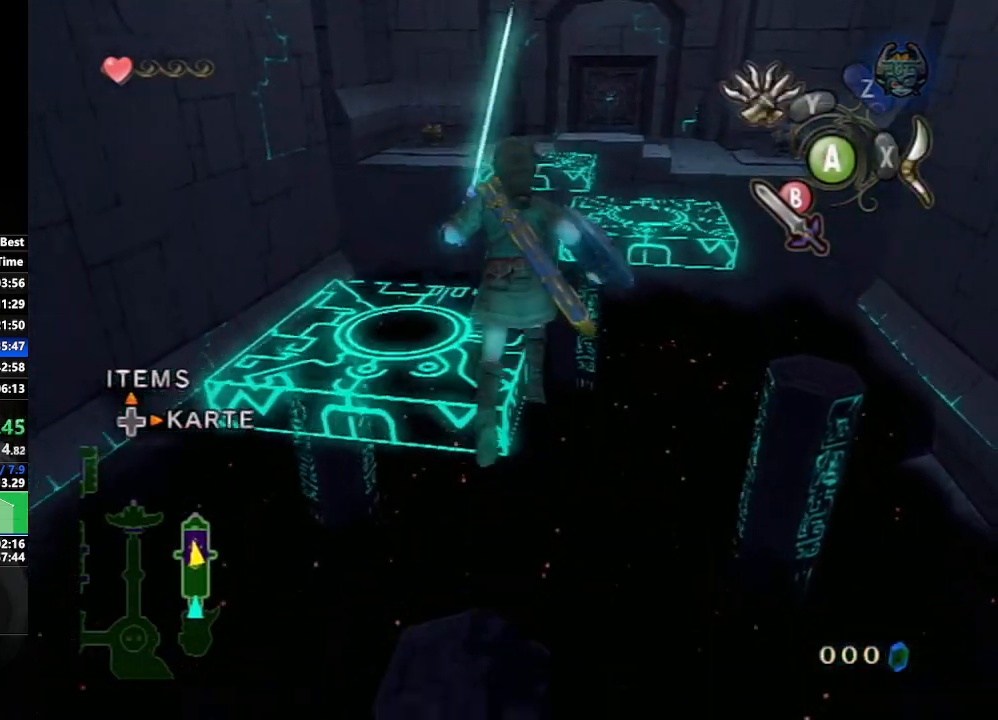
{"buttons": [], "left_stick": "up", "right_stick": "center", "events": [[50, "A", "down"], [133, "A", "up"], [217, "A", "down"], [283, "A", "up"], [367, "A", "down"], [450, "A", "up"]]}
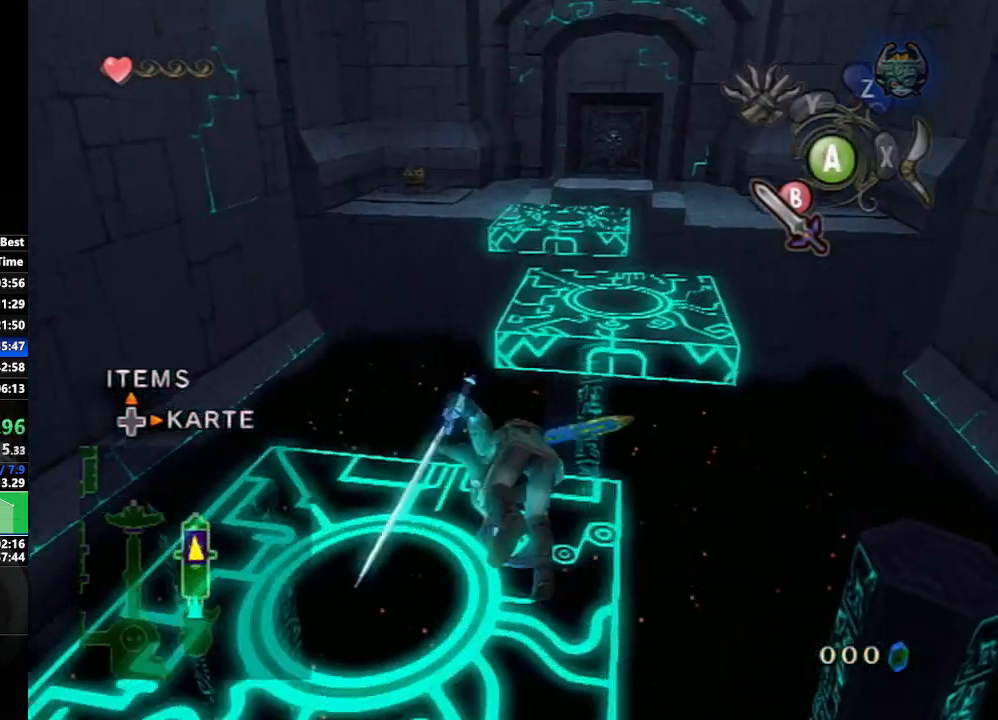
{"buttons": [], "left_stick": "up", "right_stick": "center", "events": [[17, "A", "down"], [117, "A", "up"], [417, "A", "down"], [483, "A", "up"]]}
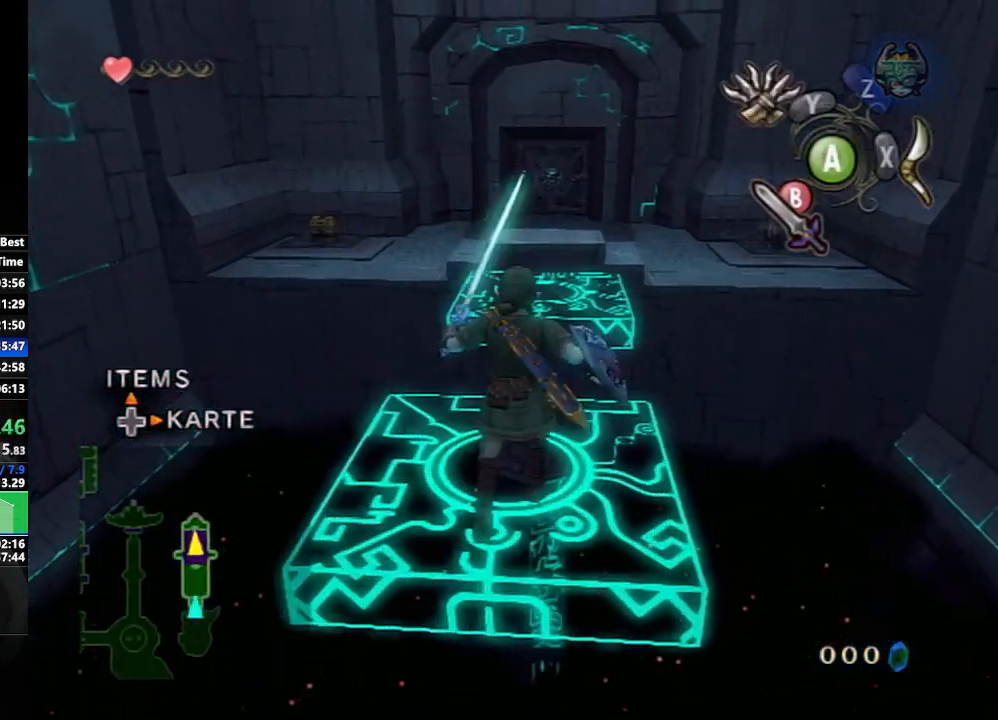
{"buttons": [], "left_stick": "up", "right_stick": "center", "events": [[50, "A", "down"], [150, "A", "up"], [200, "A", "down"], [300, "A", "up"]]}
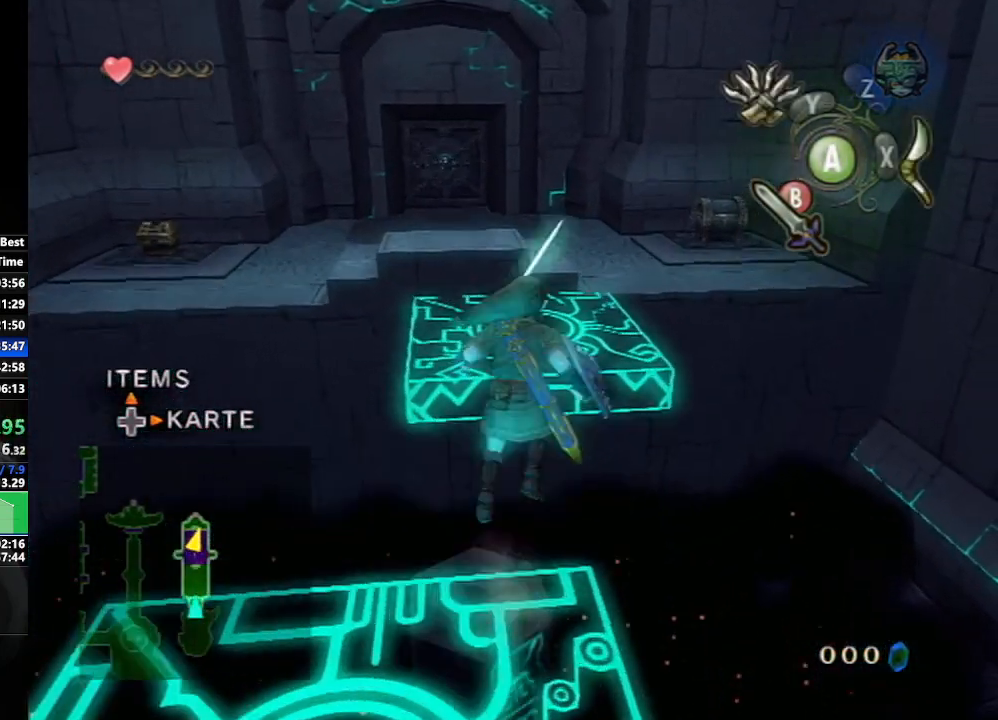
{"buttons": ["A"], "left_stick": "up", "right_stick": "center", "events": [[467, "A", "down"]]}
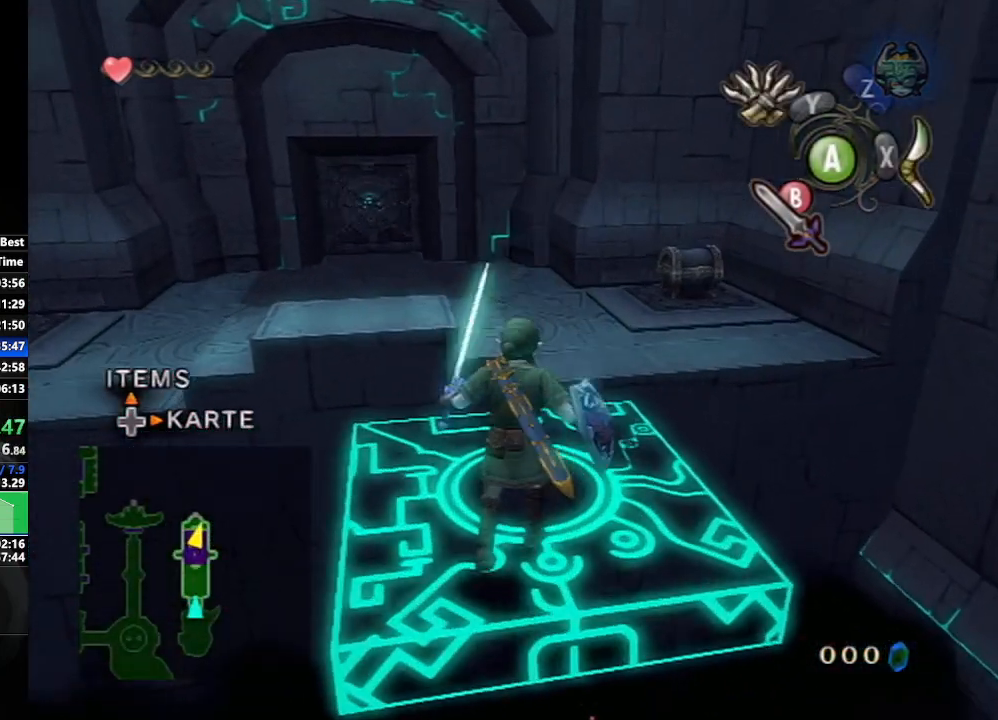
{"buttons": ["A"], "left_stick": "up-right", "right_stick": "center", "events": [[67, "A", "up"], [133, "A", "down"], [217, "A", "up"], [300, "A", "down"], [367, "A", "up"], [450, "A", "down"], [483, "left_stick", "up-right"]]}
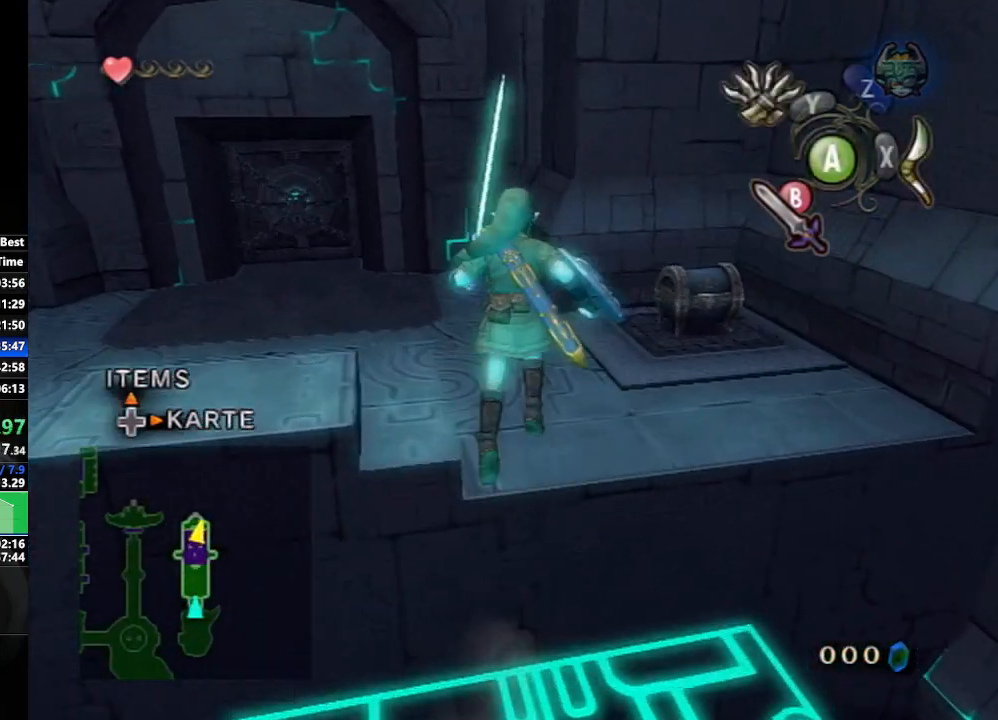
{"buttons": [], "left_stick": "up-right", "right_stick": "center", "events": [[33, "A", "up"], [133, "A", "down"], [167, "A", "up"]]}
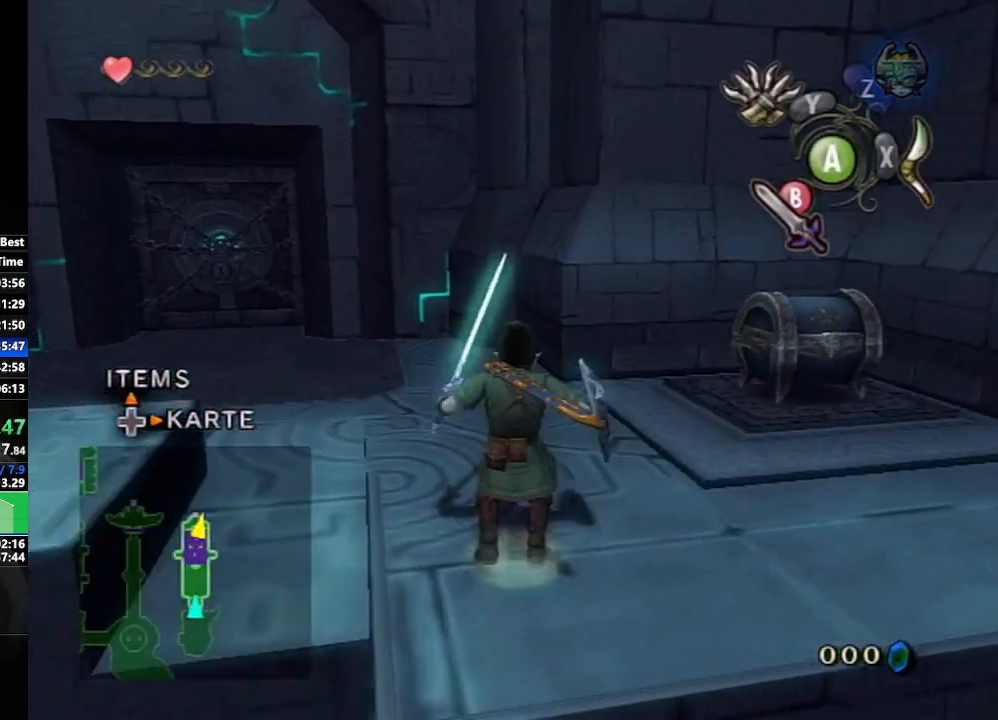
{"buttons": [], "left_stick": "up-right", "right_stick": "center", "events": [[133, "left_stick", "right"], [417, "left_stick", "up-right"]]}
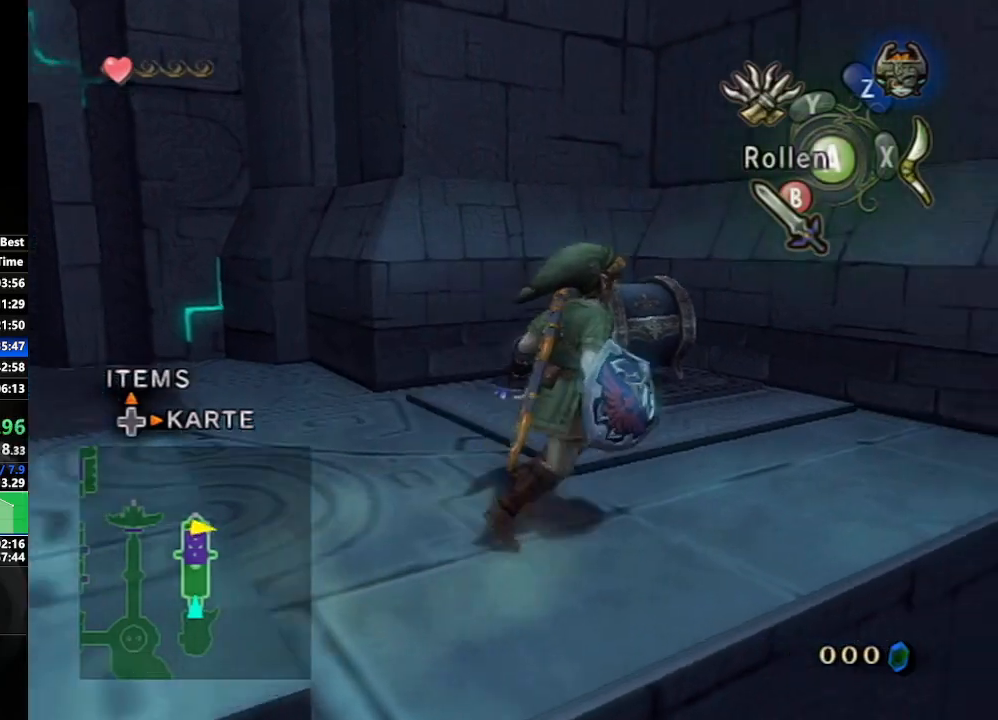
{"buttons": [], "left_stick": "center", "right_stick": "center", "events": [[100, "left_stick", "up"], [283, "left_stick", "up-left"], [483, "left_stick", "center"]]}
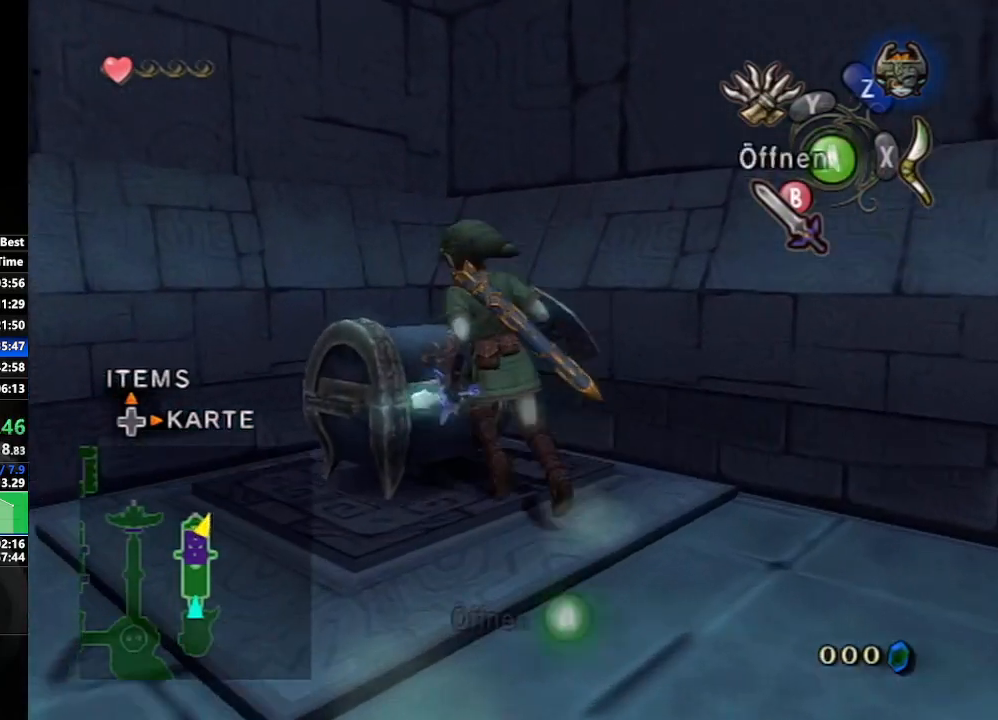
{"buttons": [], "left_stick": "center", "right_stick": "center", "events": [[50, "A", "down"], [133, "A", "up"], [200, "A", "down"], [283, "A", "up"]]}
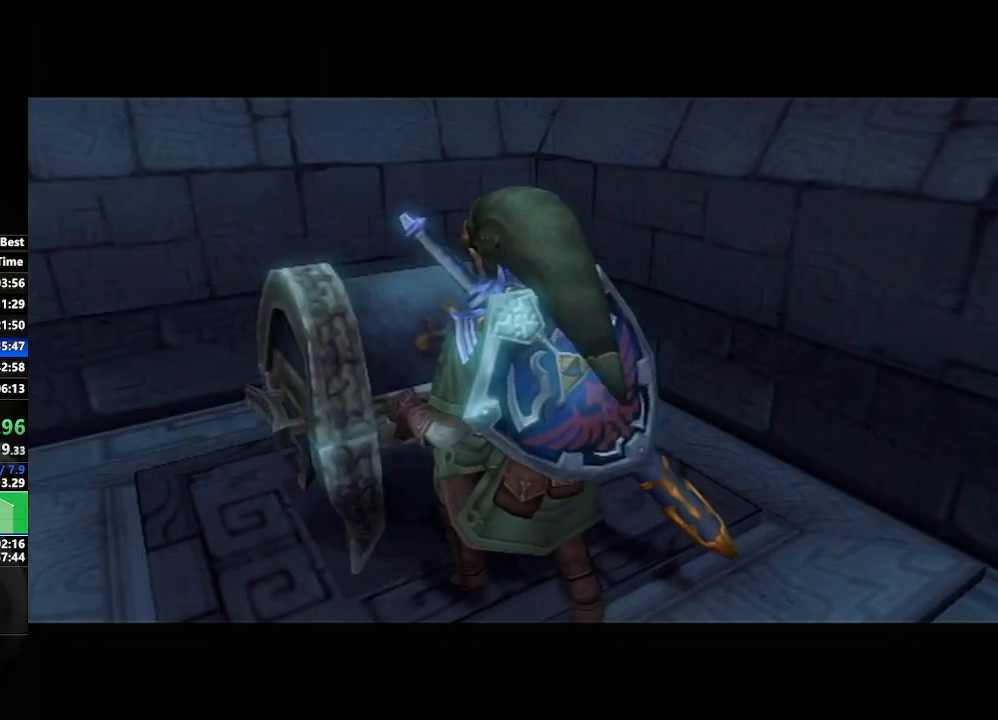
{"buttons": [], "left_stick": "center", "right_stick": "center", "events": []}
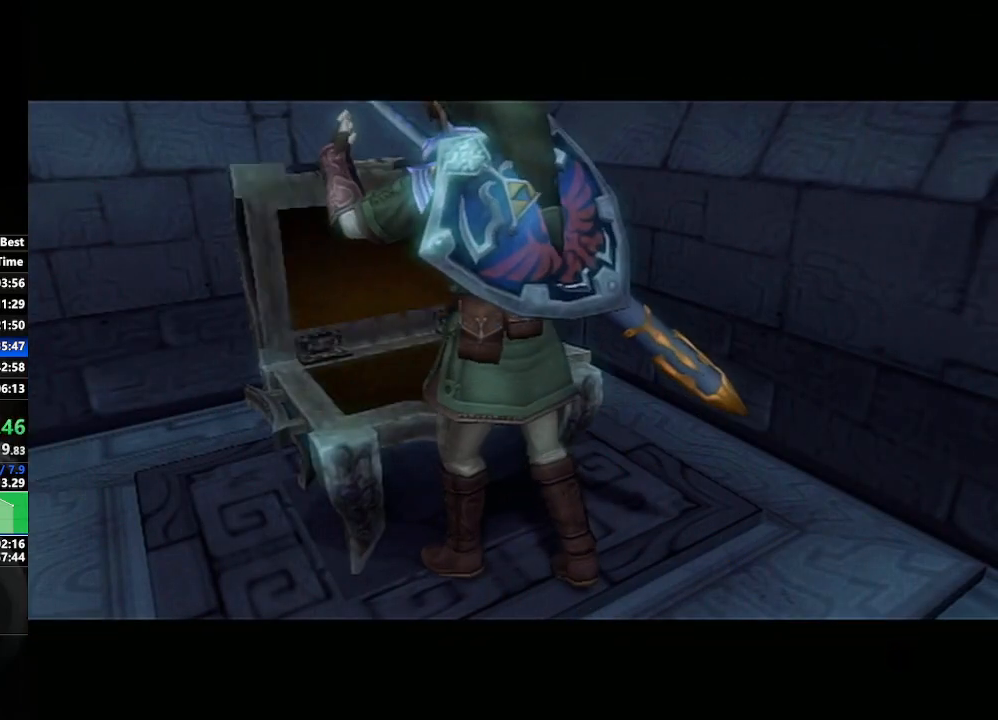
{"buttons": [], "left_stick": "center", "right_stick": "center", "events": []}
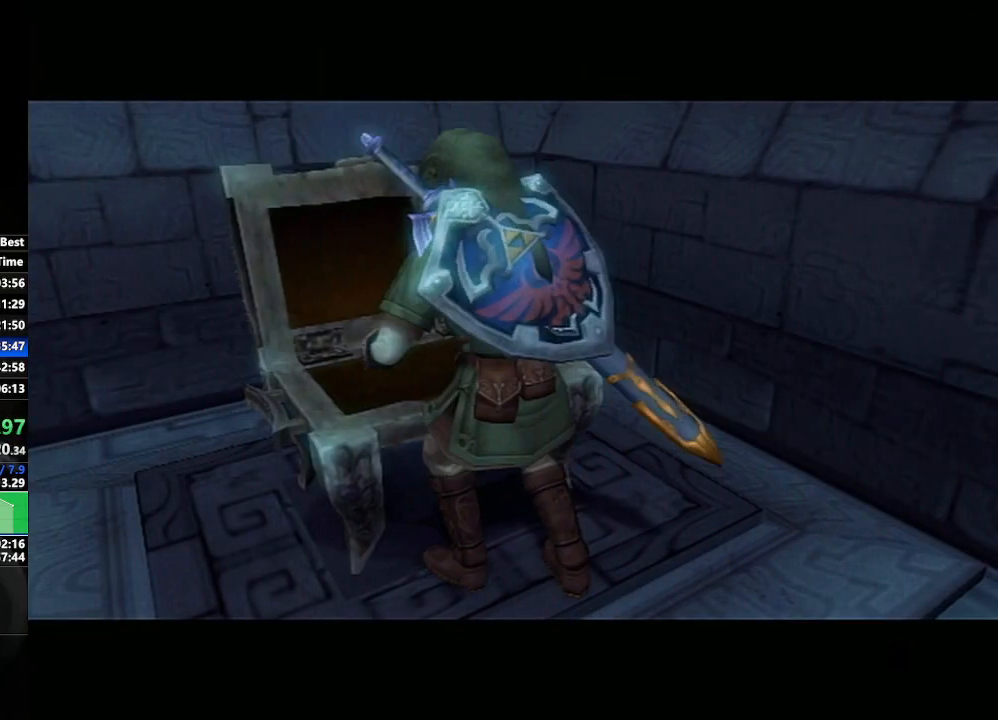
{"buttons": [], "left_stick": "center", "right_stick": "center", "events": []}
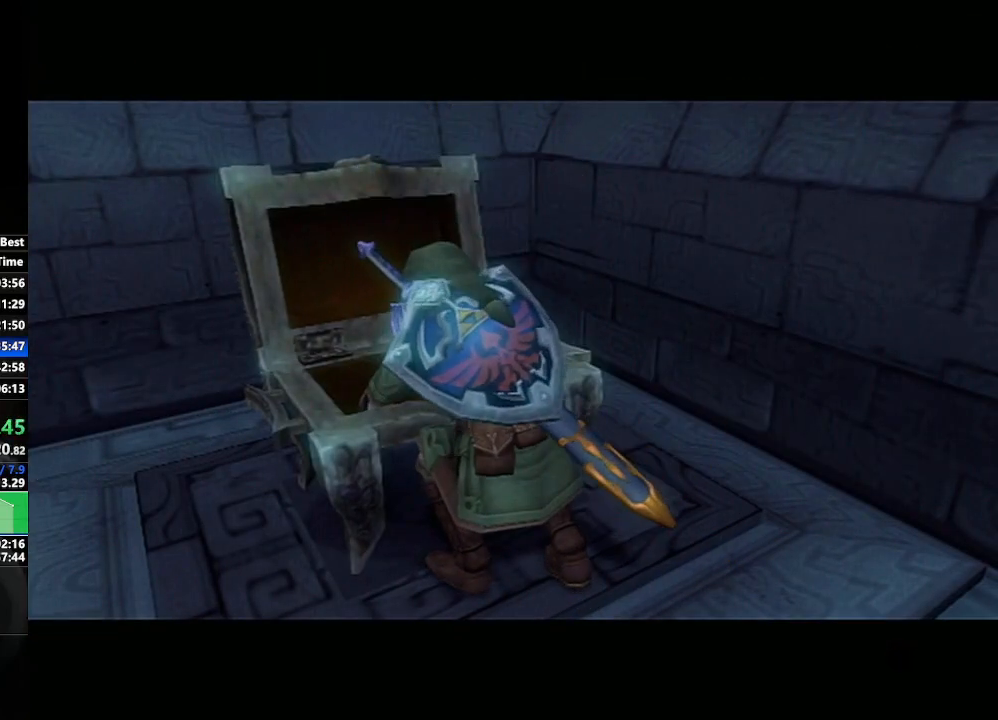
{"buttons": [], "left_stick": "left", "right_stick": "center", "events": [[483, "left_stick", "left"]]}
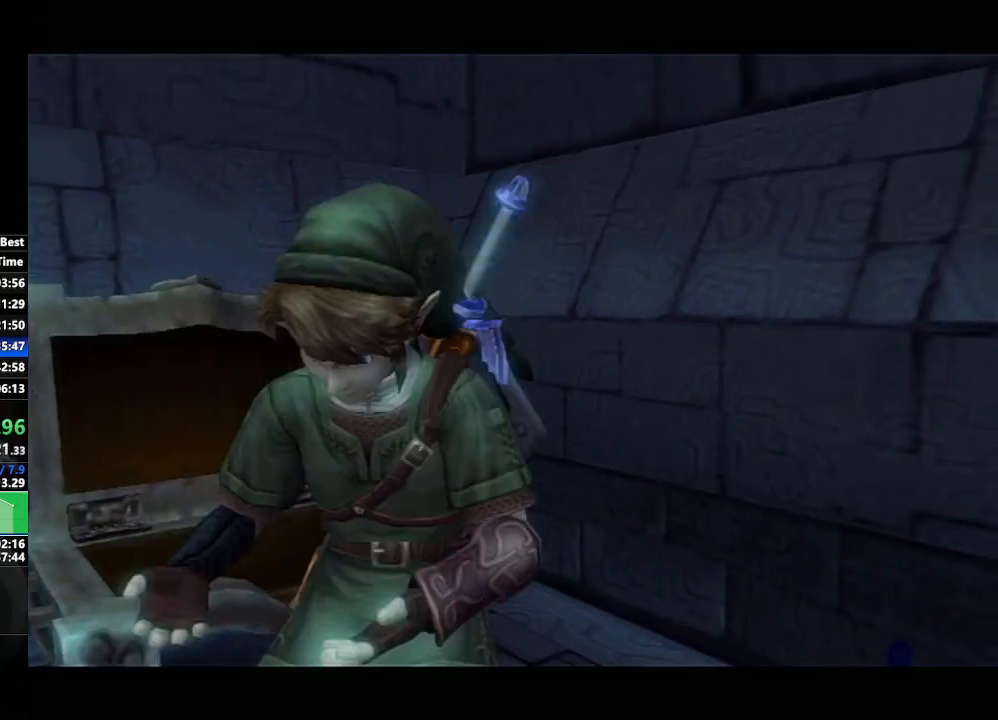
{"buttons": [], "left_stick": "center", "right_stick": "center", "events": [[233, "left_stick", "down-right"], [467, "left_stick", "center"]]}
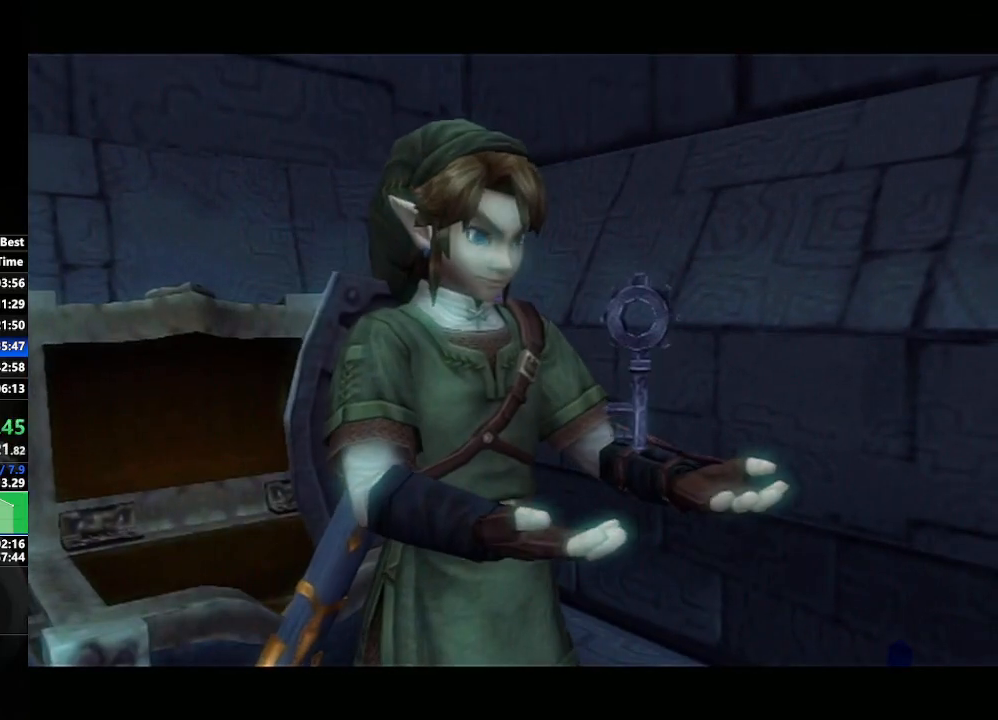
{"buttons": ["A"], "left_stick": "center", "right_stick": "center", "events": [[167, "A", "down"], [250, "A", "up"], [267, "B", "down"], [317, "A", "down"], [317, "B", "up"], [383, "A", "up"], [383, "B", "down"], [467, "A", "down"], [467, "B", "up"]]}
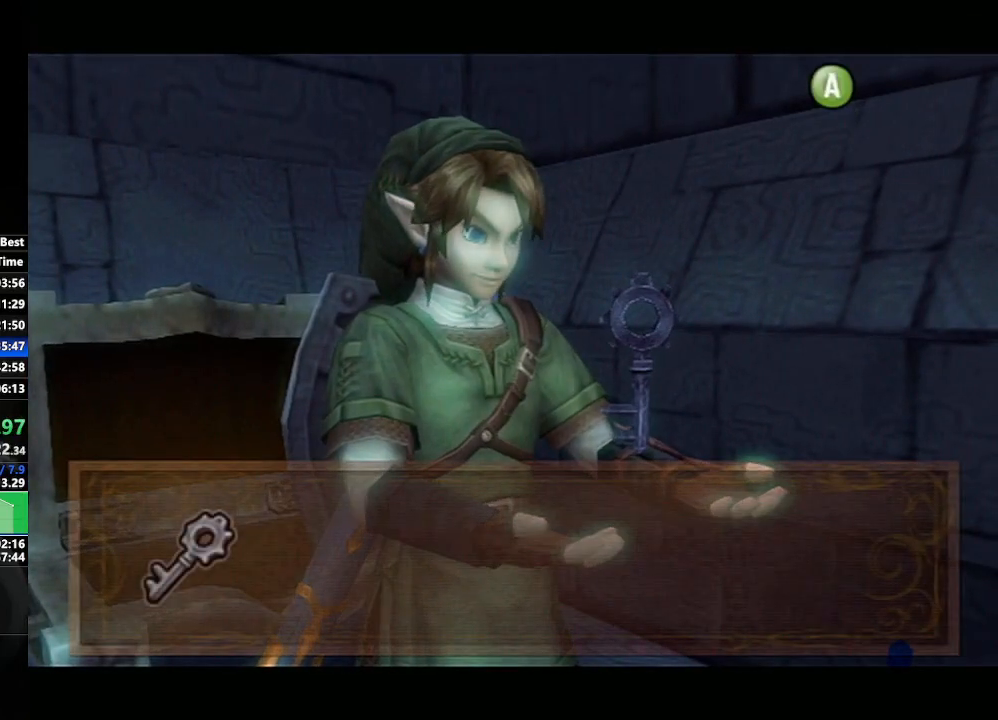
{"buttons": ["A"], "left_stick": "center", "right_stick": "center", "events": [[17, "B", "down"], [33, "A", "up"], [67, "B", "up"], [83, "A", "down"], [150, "A", "up"], [150, "B", "down"], [200, "B", "up"], [233, "A", "down"], [267, "A", "up"], [267, "B", "down"], [333, "B", "up"], [350, "A", "down"], [400, "A", "up"], [400, "B", "down"], [450, "B", "up"], [500, "A", "down"]]}
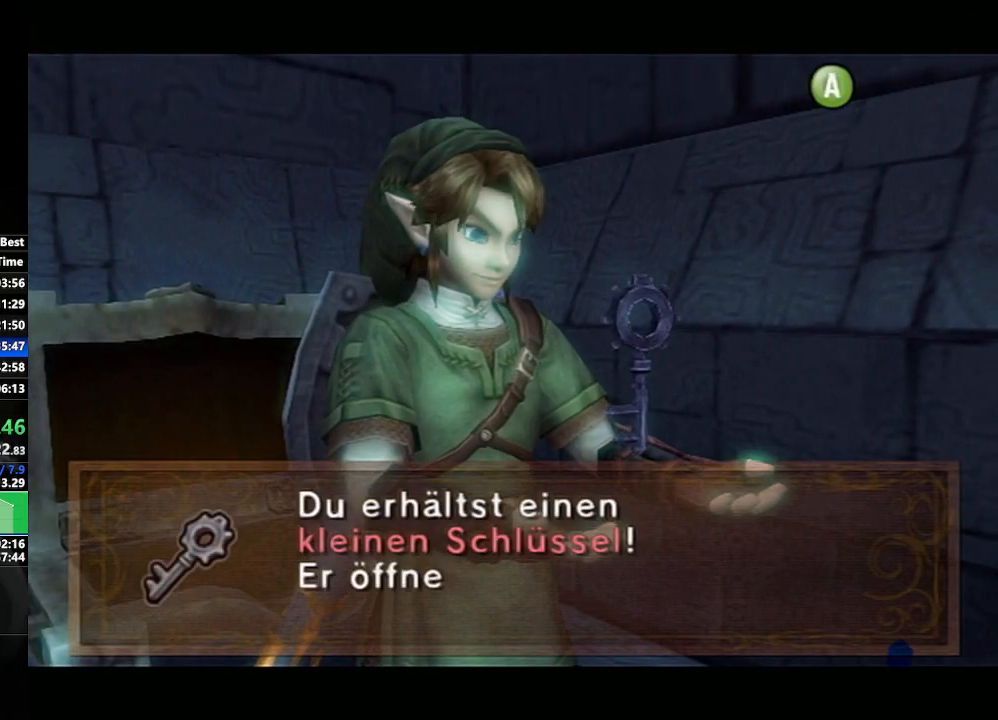
{"buttons": [], "left_stick": "center", "right_stick": "center", "events": [[17, "A", "up"], [17, "B", "down"], [83, "B", "up"], [100, "A", "down"], [150, "B", "down"], [167, "A", "up"], [250, "A", "down"], [250, "B", "up"], [317, "A", "up"], [400, "A", "down"], [483, "A", "up"]]}
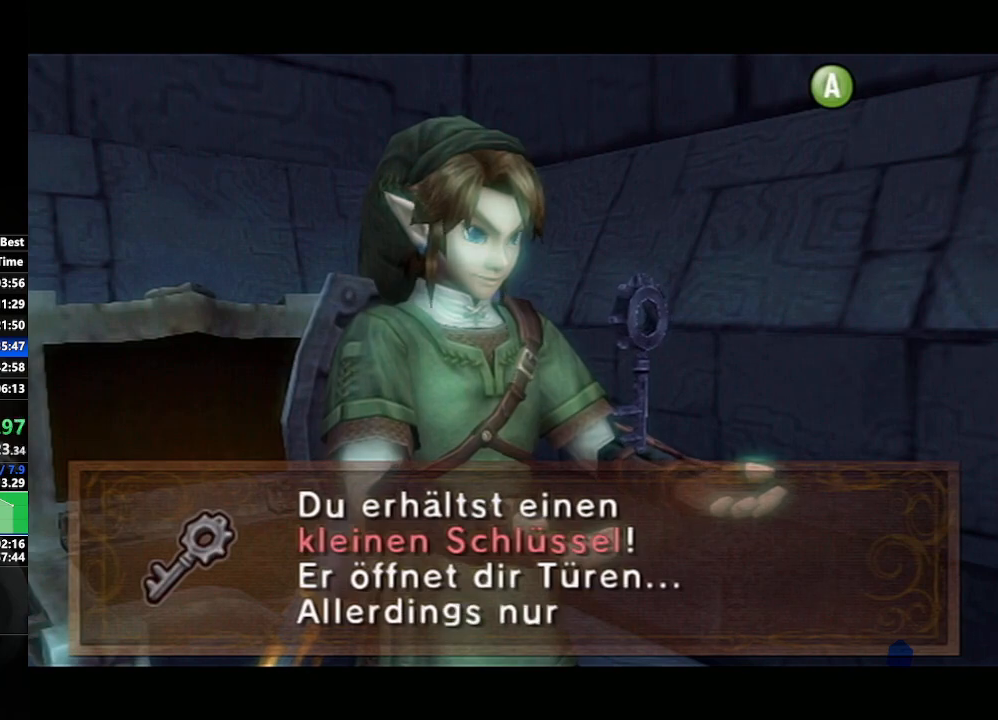
{"buttons": [], "left_stick": "down-left", "right_stick": "center", "events": [[50, "A", "down"], [117, "A", "up"], [217, "A", "down"], [217, "left_stick", "down-left"], [250, "A", "up"], [333, "A", "down"], [433, "A", "up"]]}
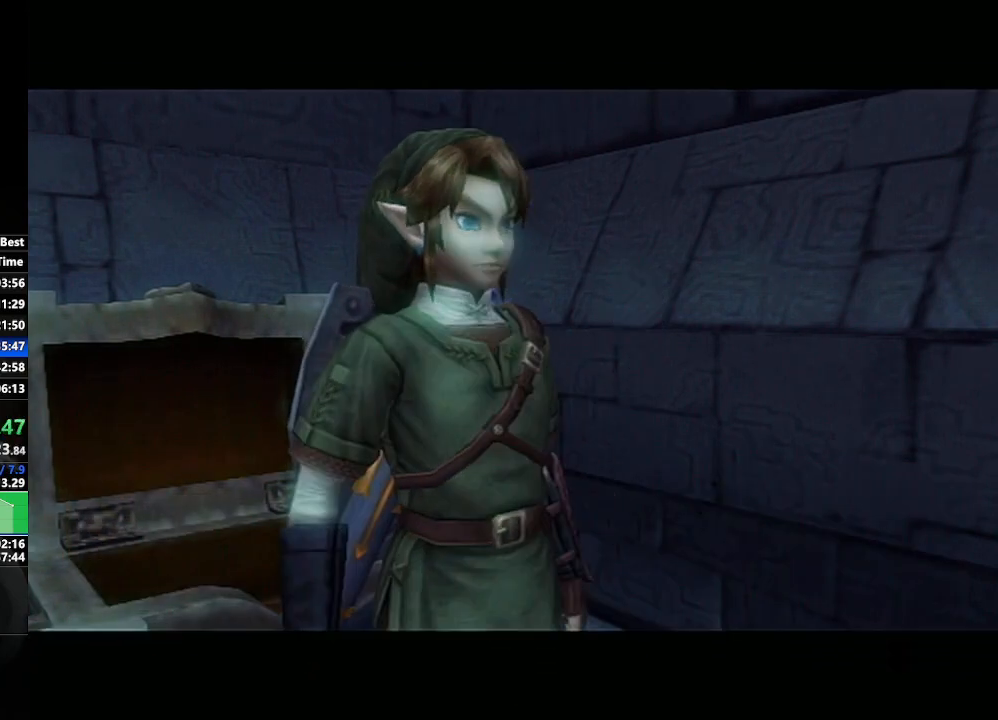
{"buttons": [], "left_stick": "left", "right_stick": "center", "events": [[33, "left_stick", "left"]]}
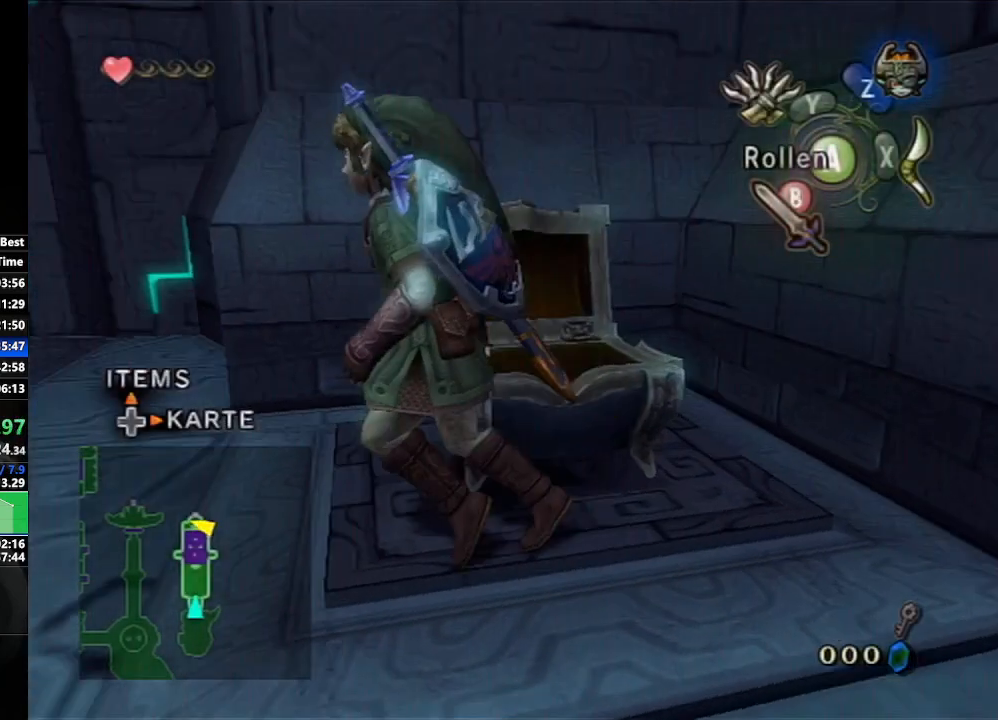
{"buttons": [], "left_stick": "up", "right_stick": "center", "events": [[83, "left_stick", "up-left"], [133, "A", "down"], [183, "left_stick", "up"], [250, "A", "up"], [317, "left_stick", "up-right"], [500, "left_stick", "up"]]}
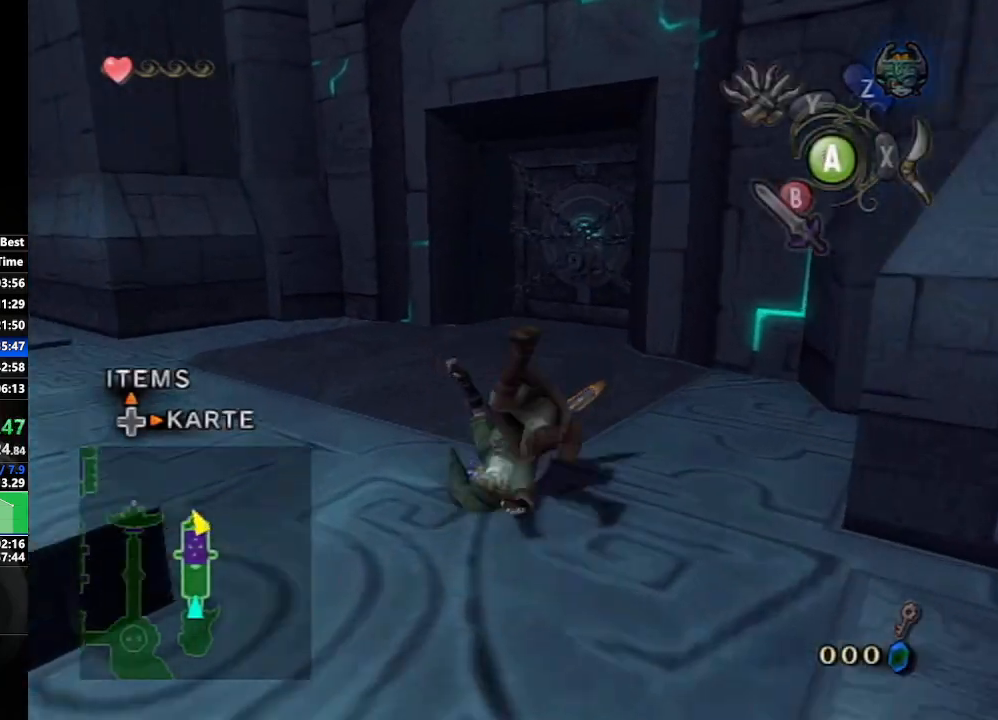
{"buttons": [], "left_stick": "up", "right_stick": "center", "events": []}